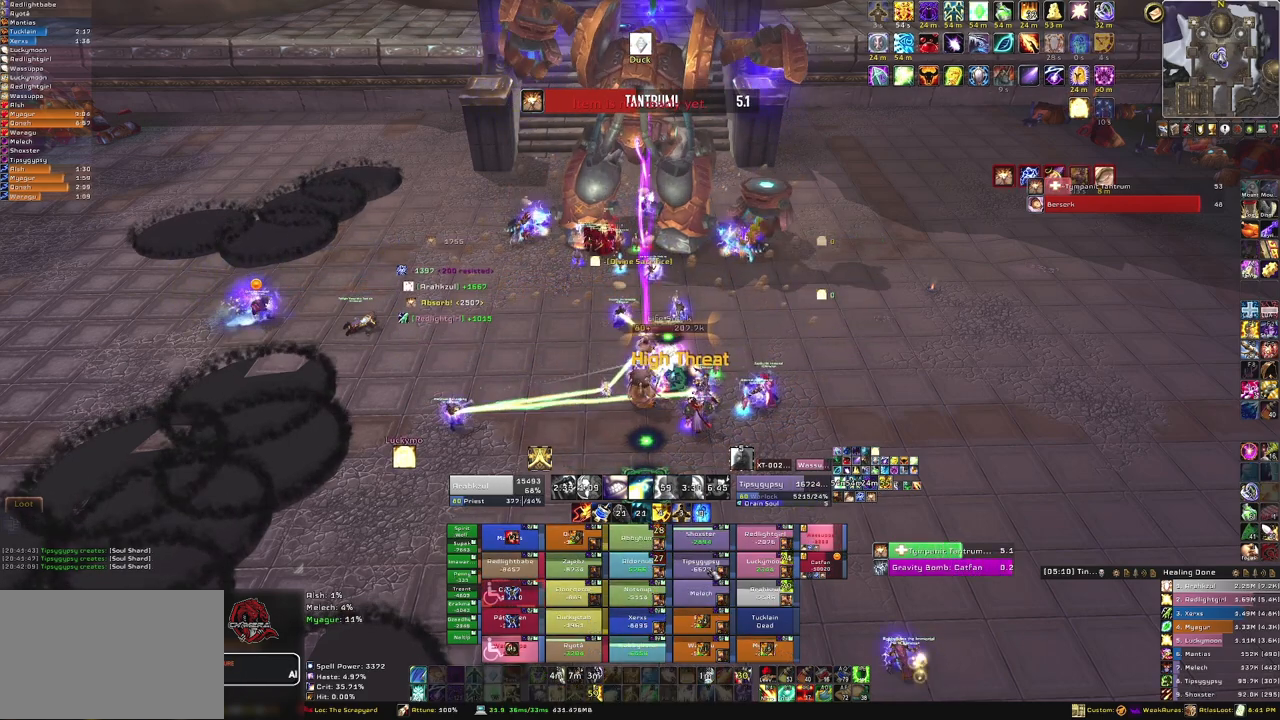
Gameplay with keyboard and mouse; each line is a JSON object with the keys and mouse buttons held at the frame after it. "events" lists presses ("down") and releases ("up") of "1", "2", "3", "4", "5", "a", "alt", "b", "c", "ctrl", "d", "e", "f", "g", "q", "r", "s", "shift", "space", "t", "tab", "tilde", "v", "w", "x", "z", "mouse_left", "mouse_wheel", "mouse_right", "mouse_mb4" and "mouse_mb5" between this image and that frame as [ms after this image, input, new state], when the widget could be followed in between. "mouse_left", "mouse_wheel", "mouse_right", "mouse_mb4", "mouse_mb5" = the "left", "wheel", "right", "mb4", "mb5" buttons of the "mouse" list. No other keys are recorded. "wheel" means that the mouse wheel is clicked or scrolled. Mouse movement is not recorded.
{"keys": [], "mouse": [], "events": []}
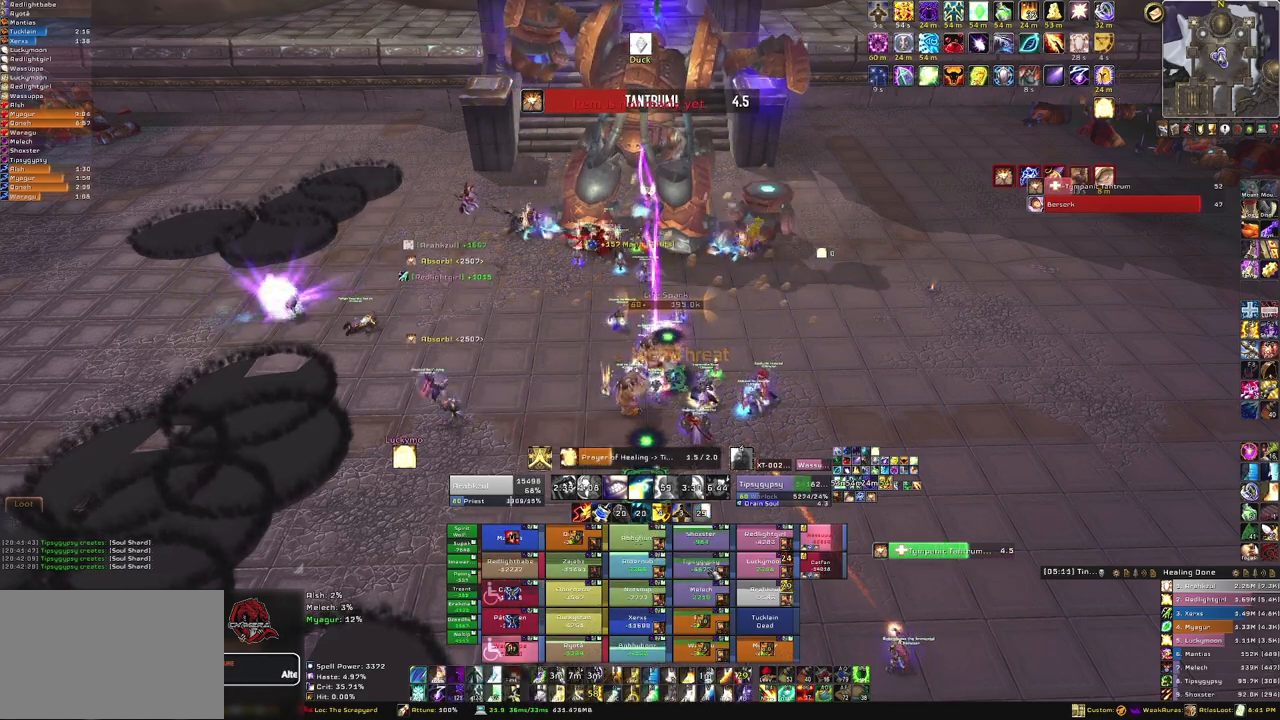
{"keys": [], "mouse": [], "events": []}
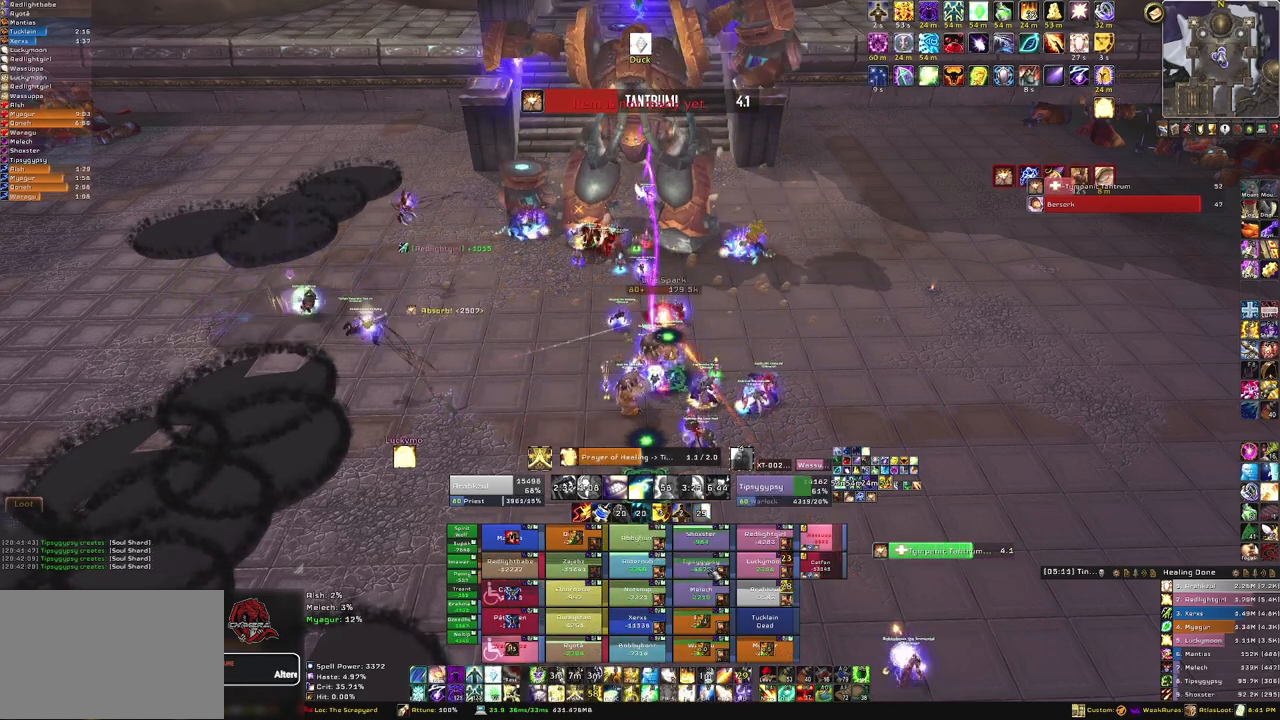
{"keys": [], "mouse": [], "events": []}
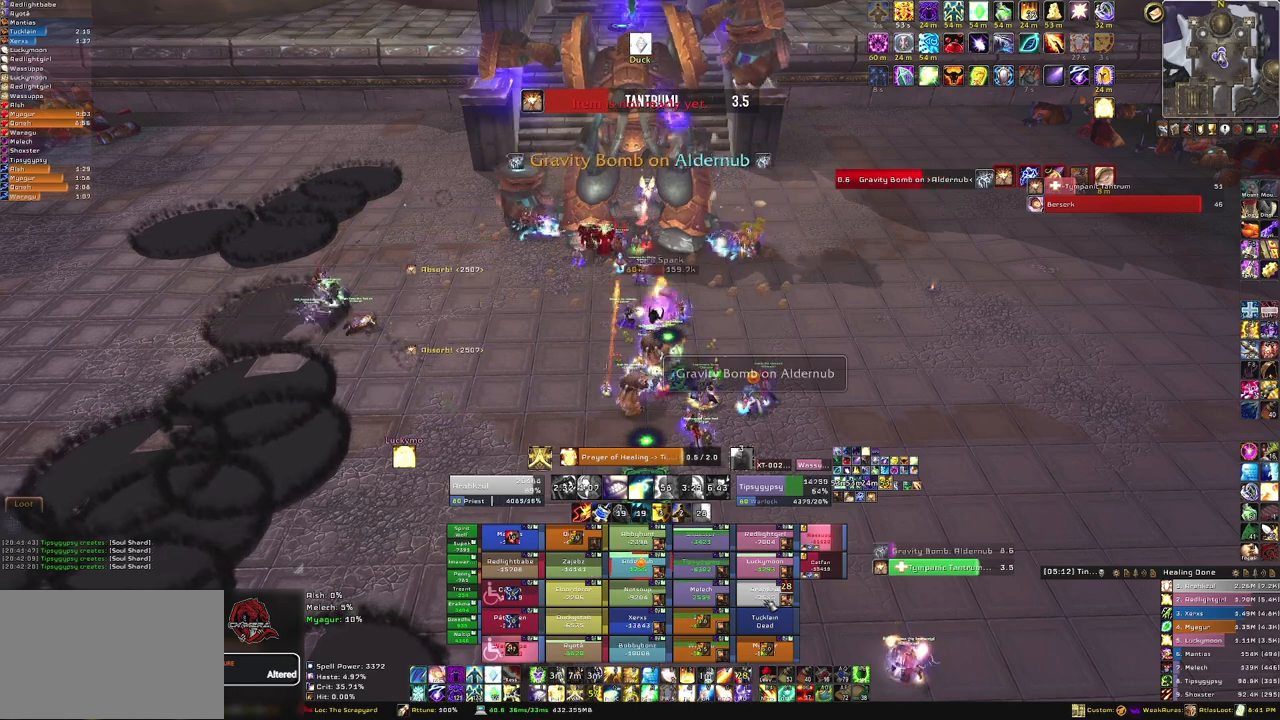
{"keys": [], "mouse": [], "events": []}
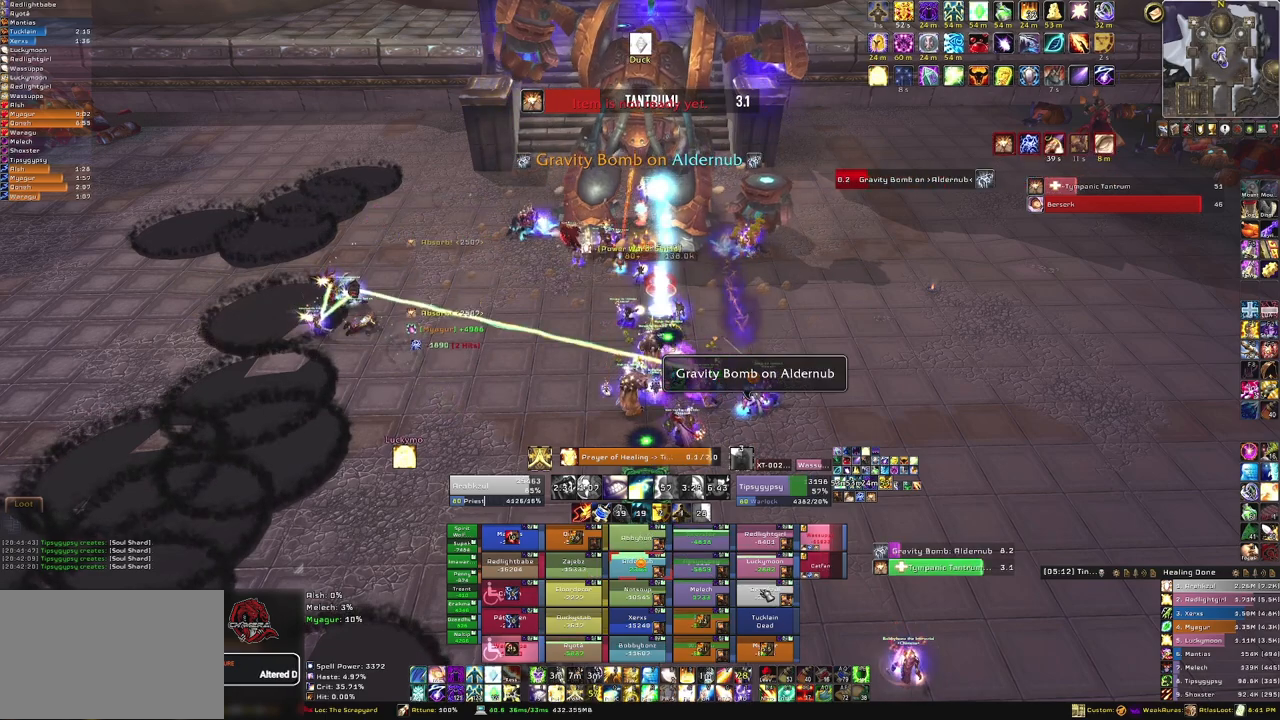
{"keys": [], "mouse": [], "events": []}
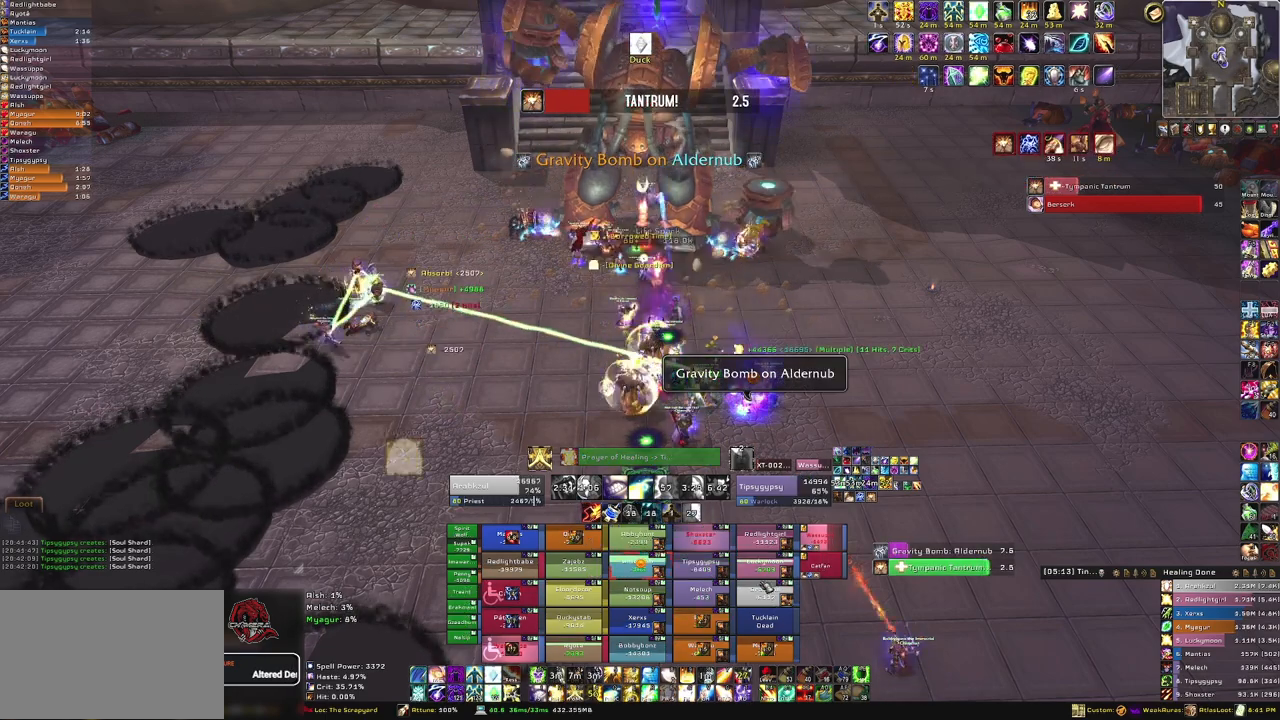
{"keys": ["alt", "e"], "mouse": [], "events": [[267, "alt", "down"], [400, "e", "down"]]}
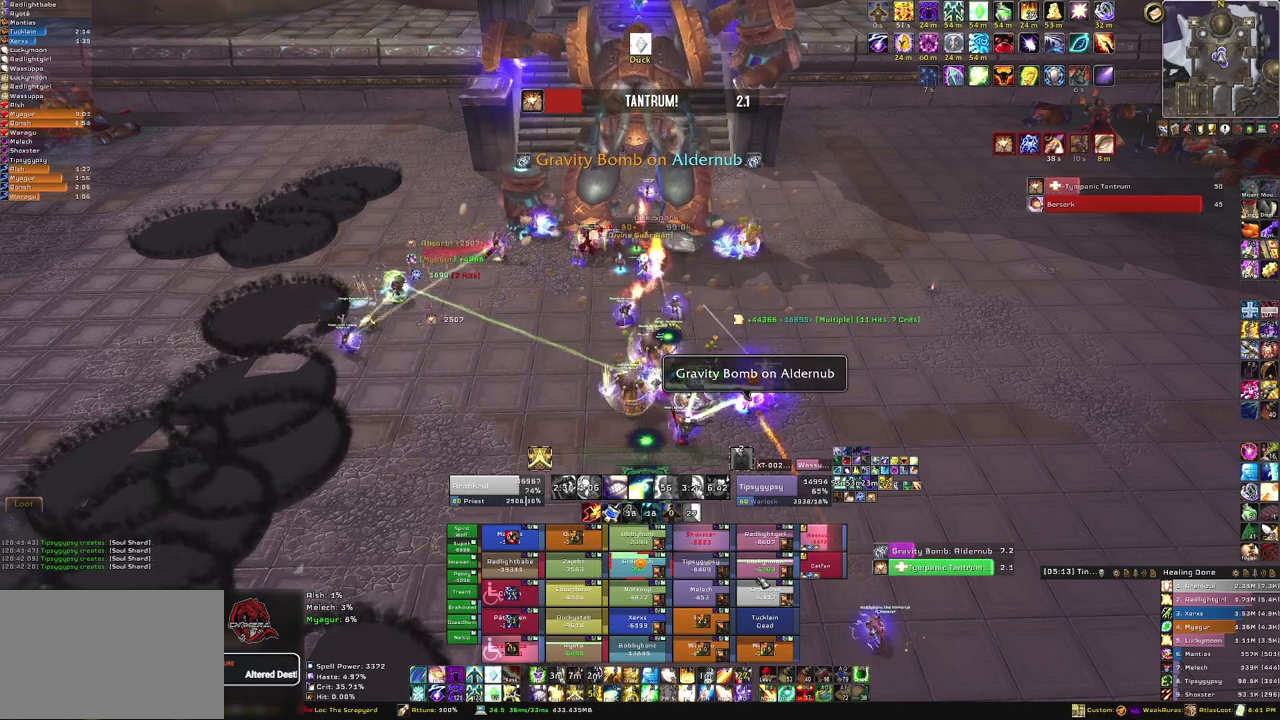
{"keys": [], "mouse": [], "events": [[34, "e", "up"], [100, "alt", "up"]]}
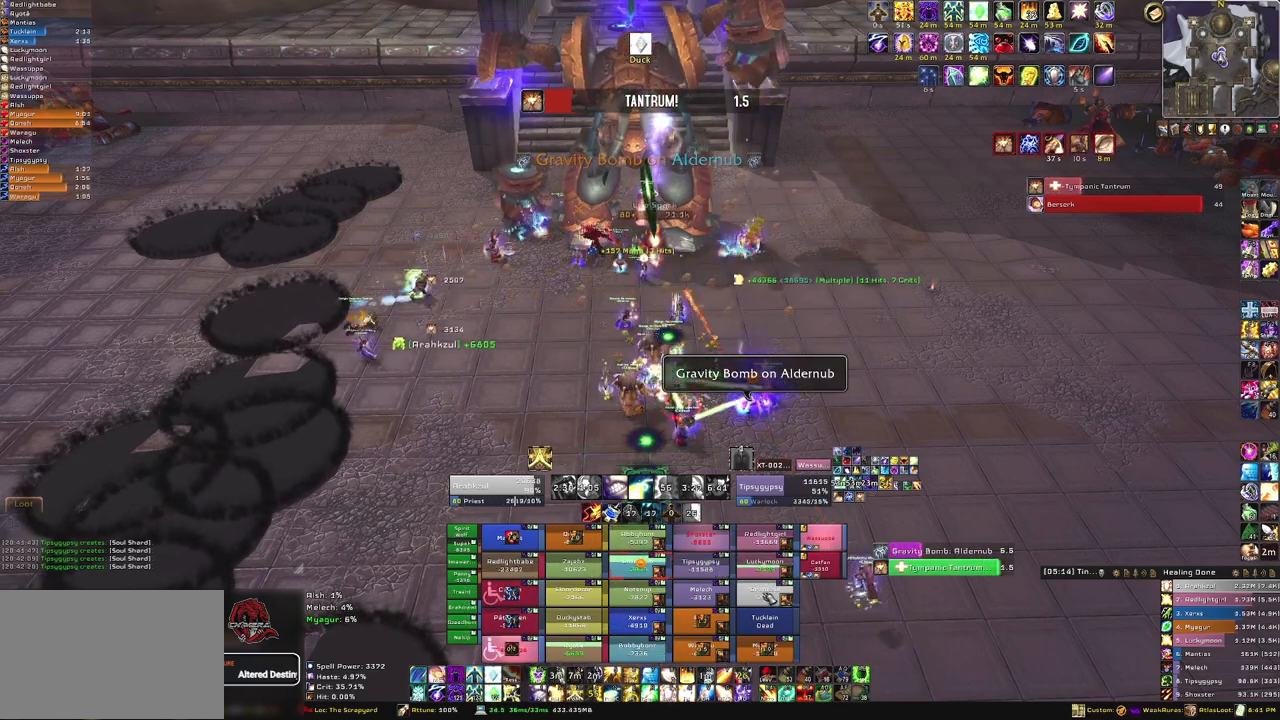
{"keys": [], "mouse": [], "events": []}
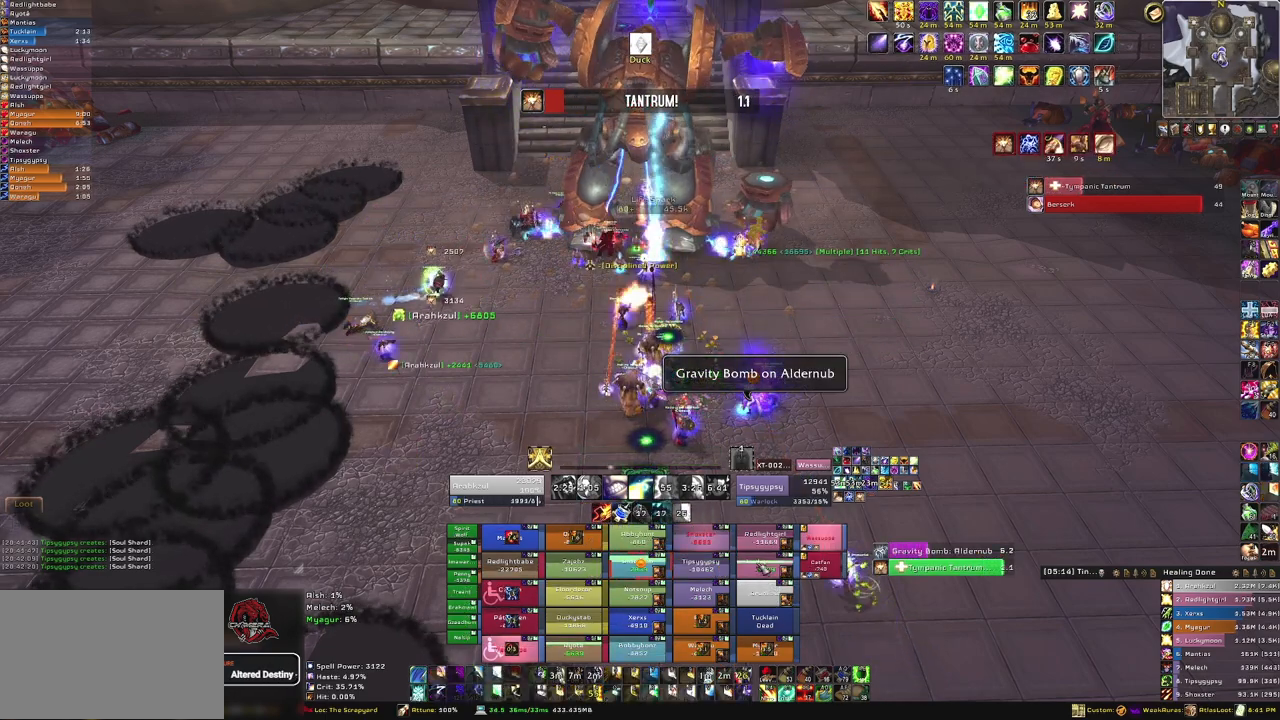
{"keys": [], "mouse": [], "events": []}
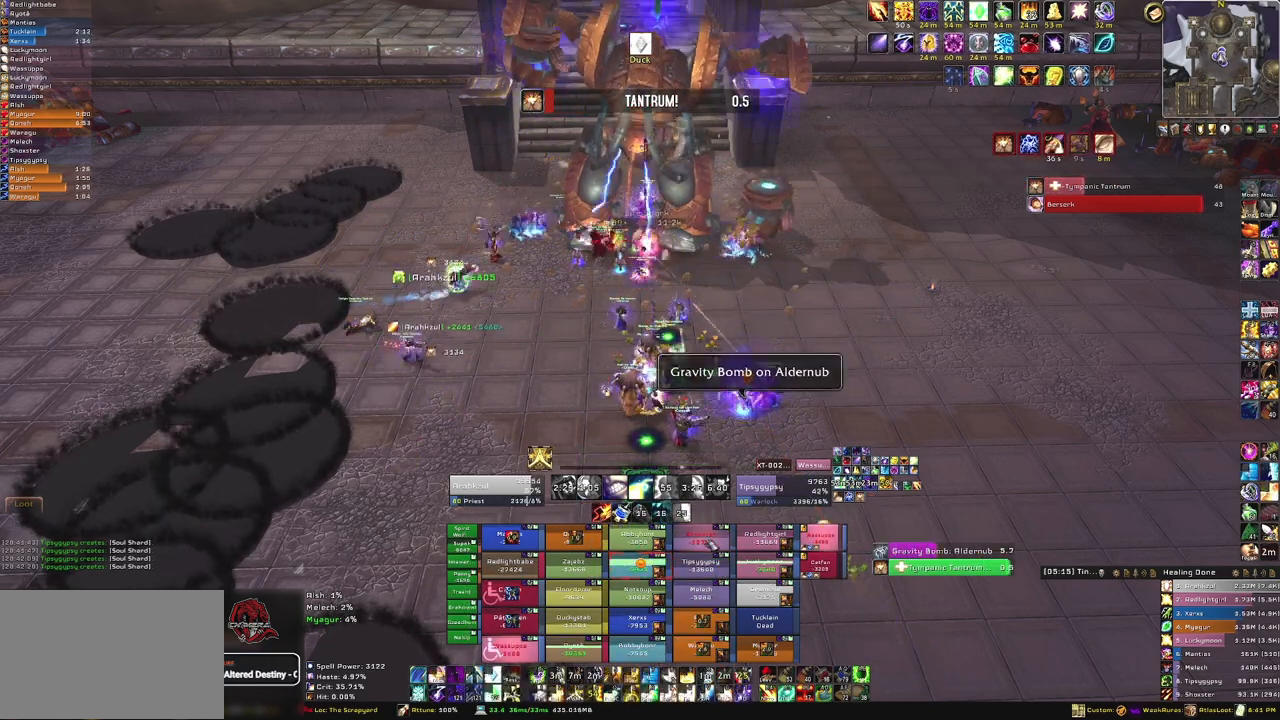
{"keys": [], "mouse": [], "events": [[167, "f", "down"], [333, "f", "up"]]}
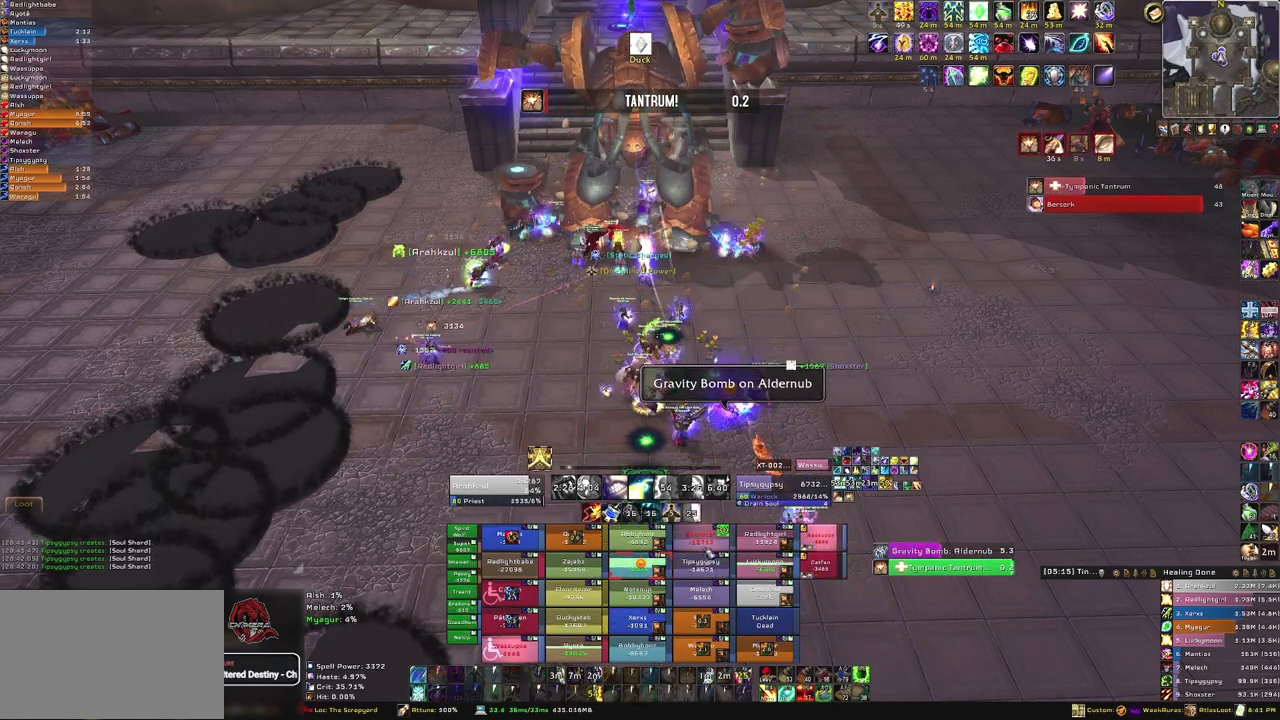
{"keys": ["f"], "mouse": [], "events": [[434, "f", "down"]]}
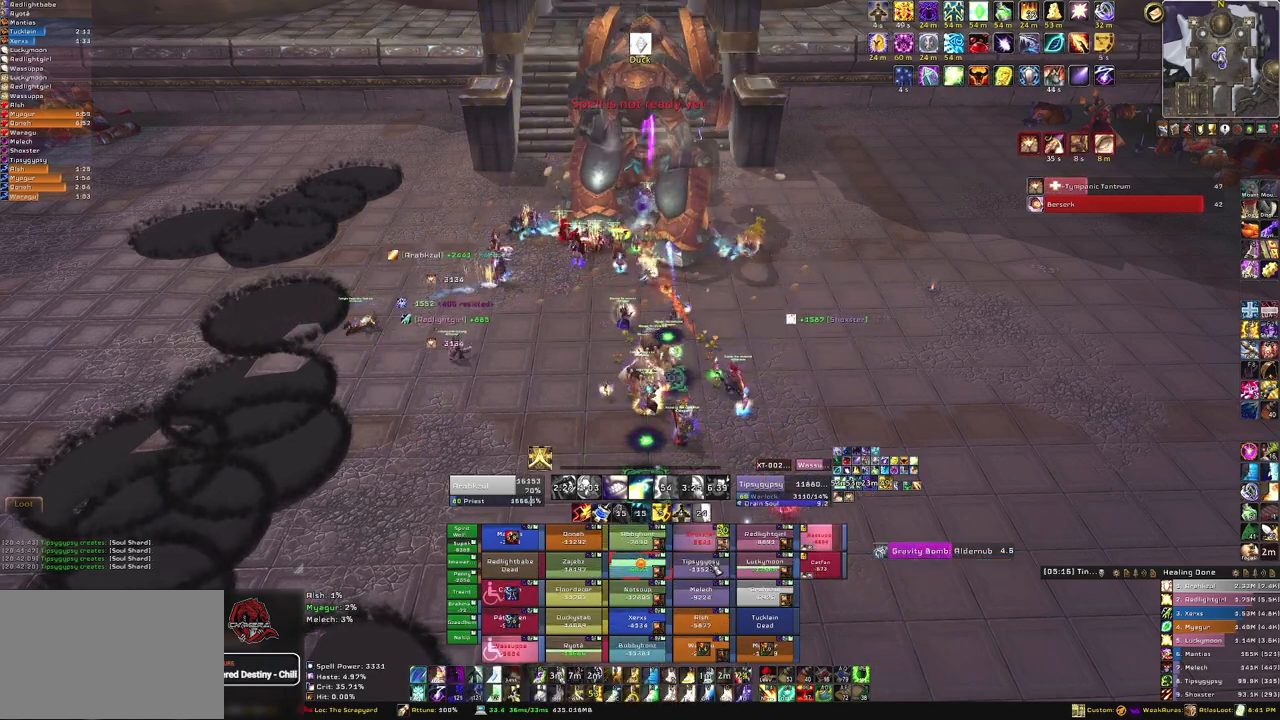
{"keys": [], "mouse": [], "events": [[66, "f", "up"], [133, "f", "down"], [267, "f", "up"], [367, "f", "down"], [467, "f", "up"]]}
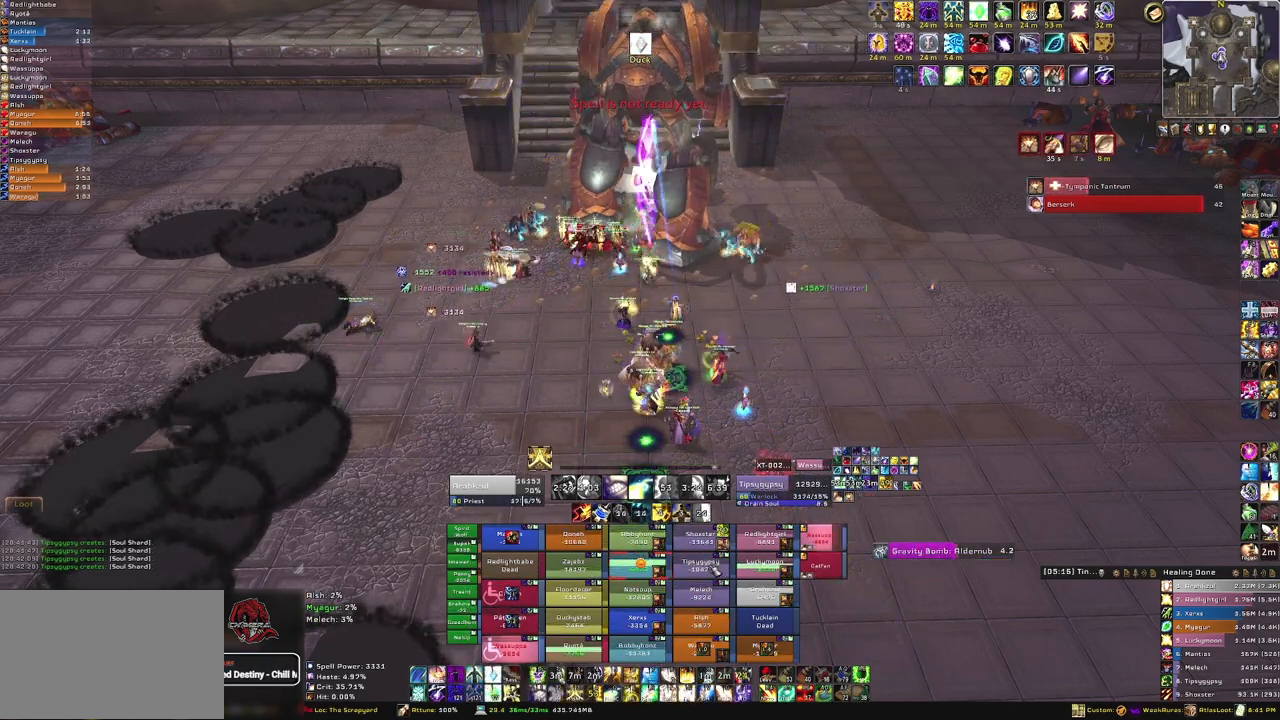
{"keys": [], "mouse": [], "events": [[34, "f", "down"], [167, "f", "up"]]}
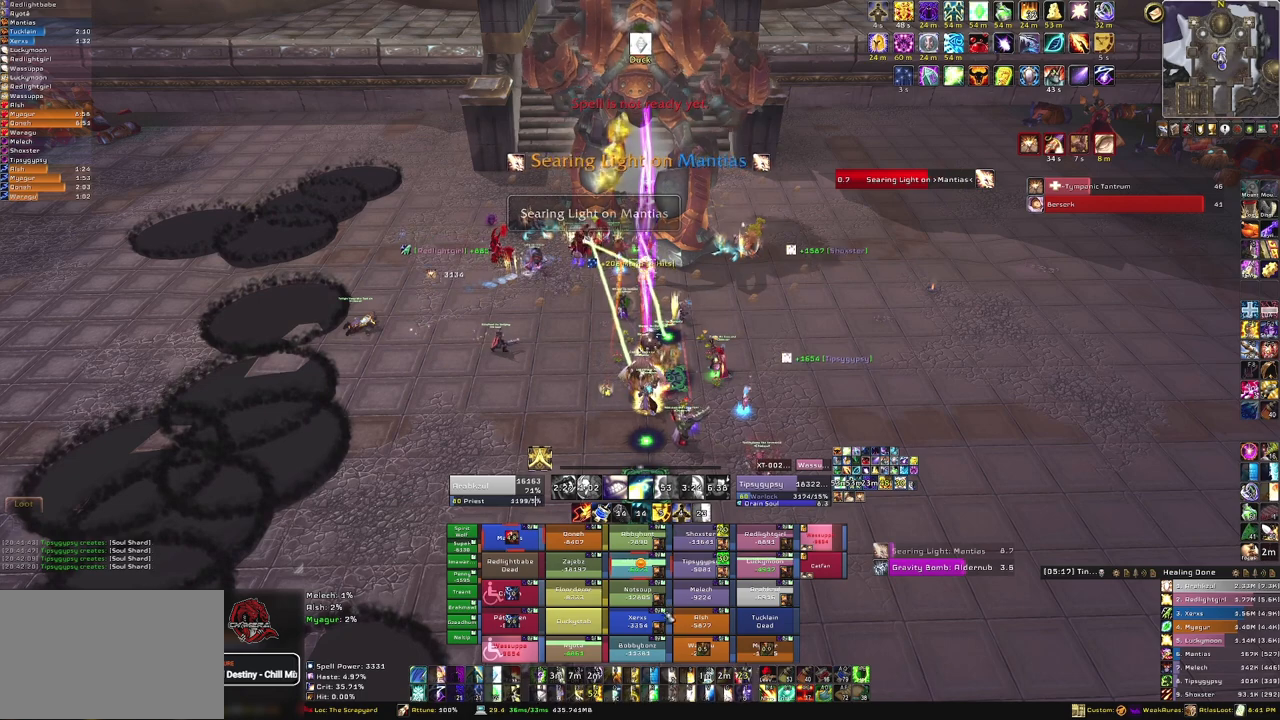
{"keys": [], "mouse": [], "events": []}
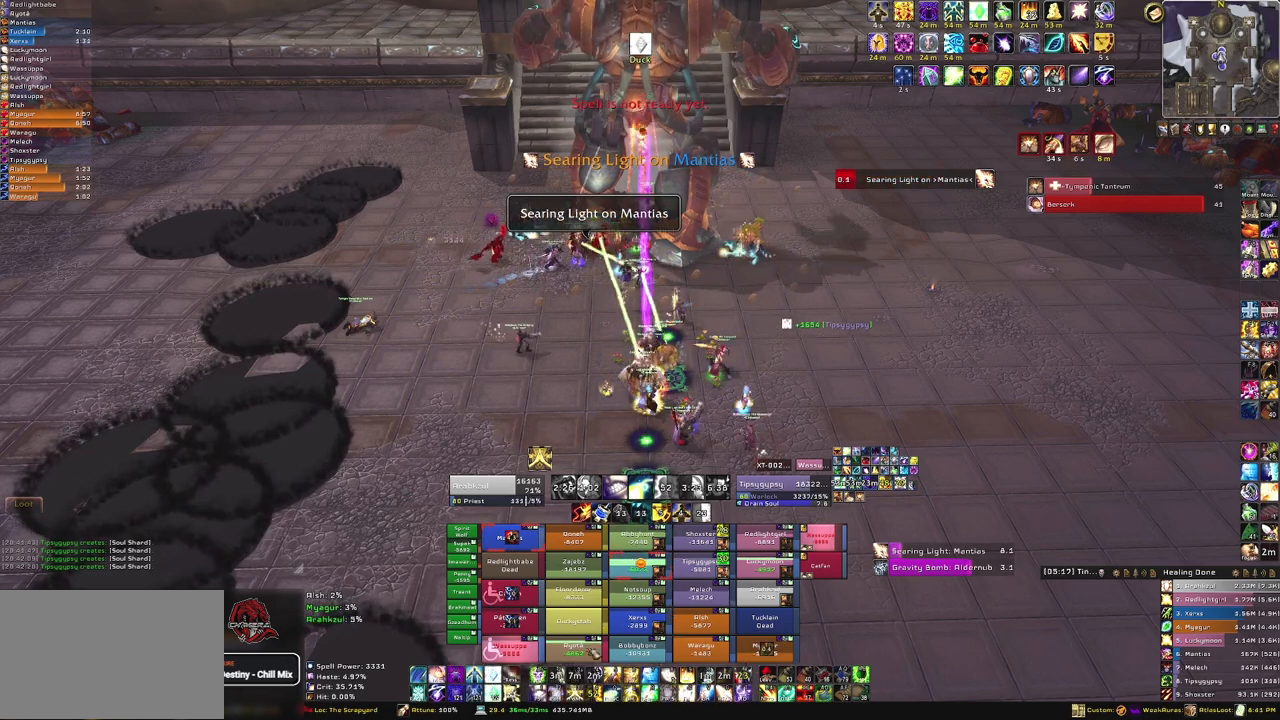
{"keys": [], "mouse": [], "events": [[134, "f", "down"], [234, "f", "up"]]}
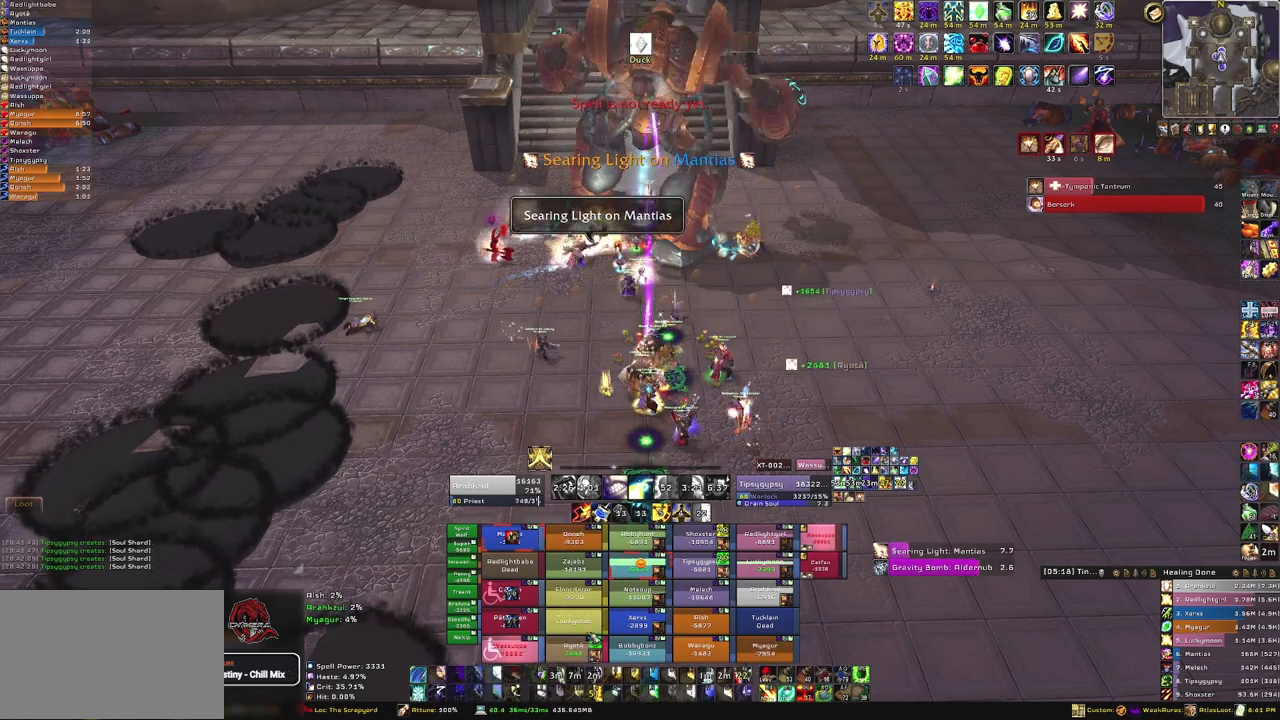
{"keys": [], "mouse": [], "events": []}
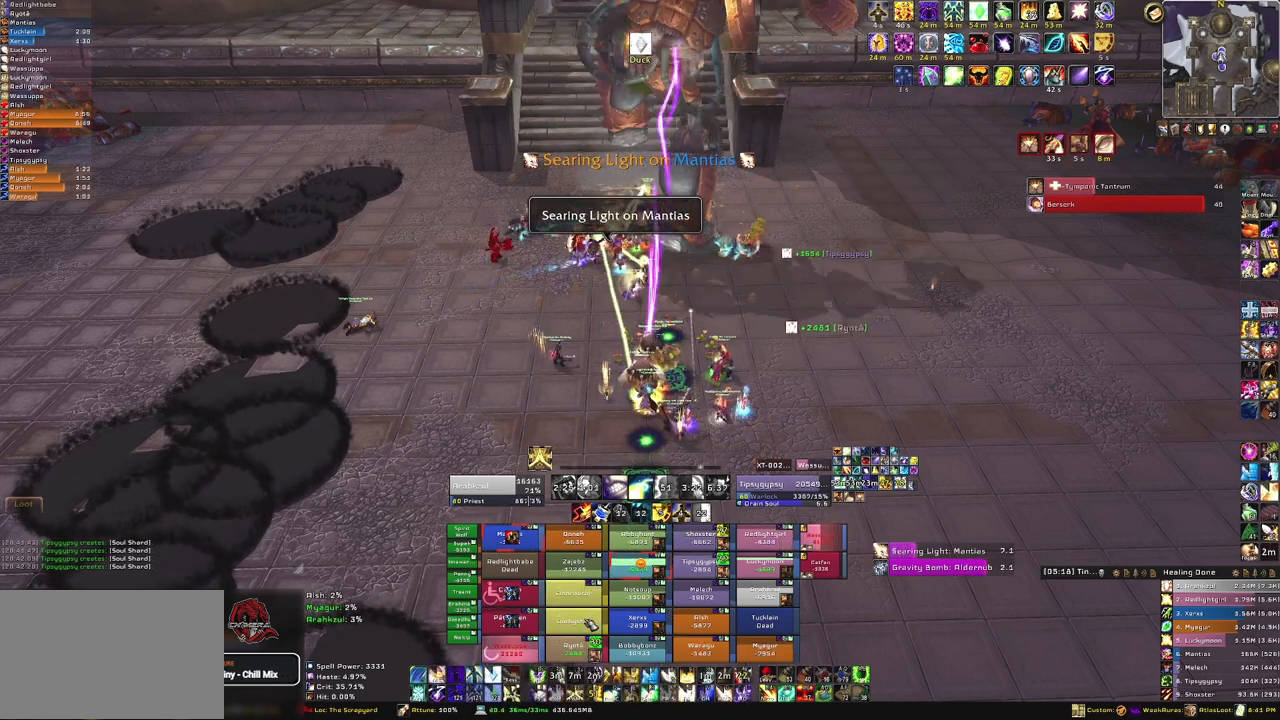
{"keys": [], "mouse": [], "events": [[100, "f", "down"], [234, "f", "up"], [334, "f", "down"], [467, "f", "up"]]}
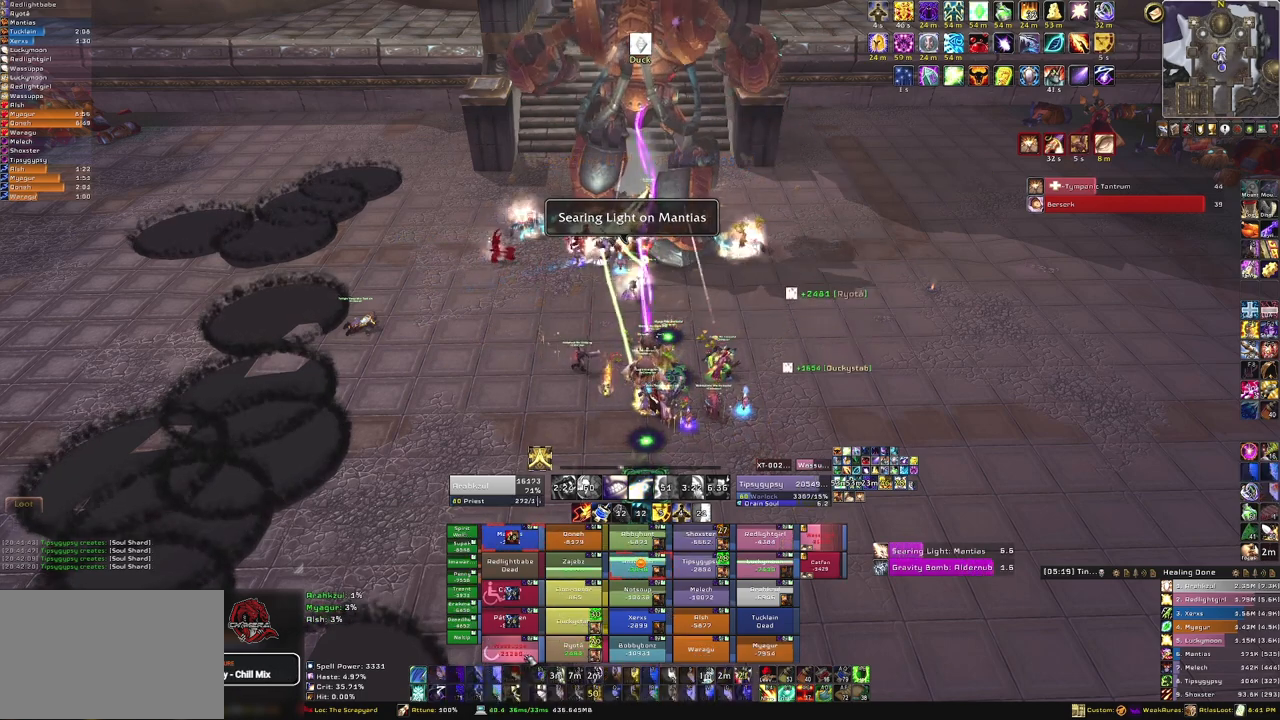
{"keys": [], "mouse": [], "events": []}
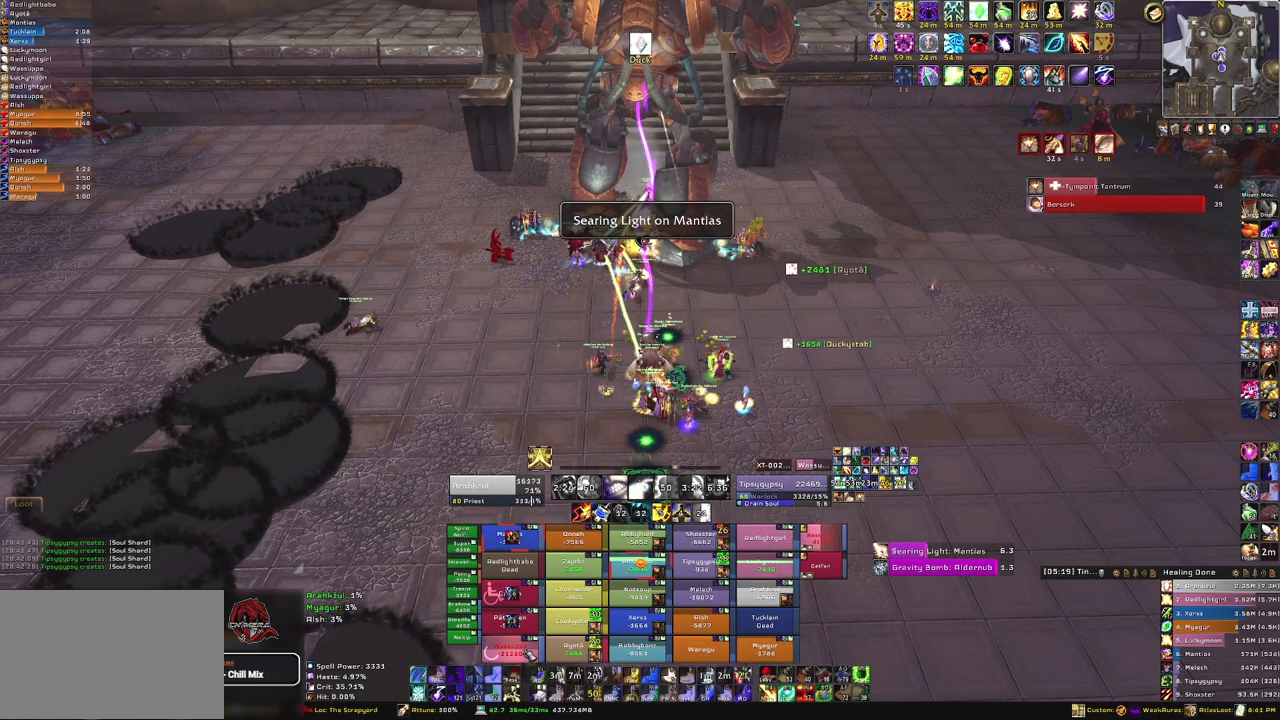
{"keys": [], "mouse": [], "events": [[367, "f", "down"], [501, "f", "up"]]}
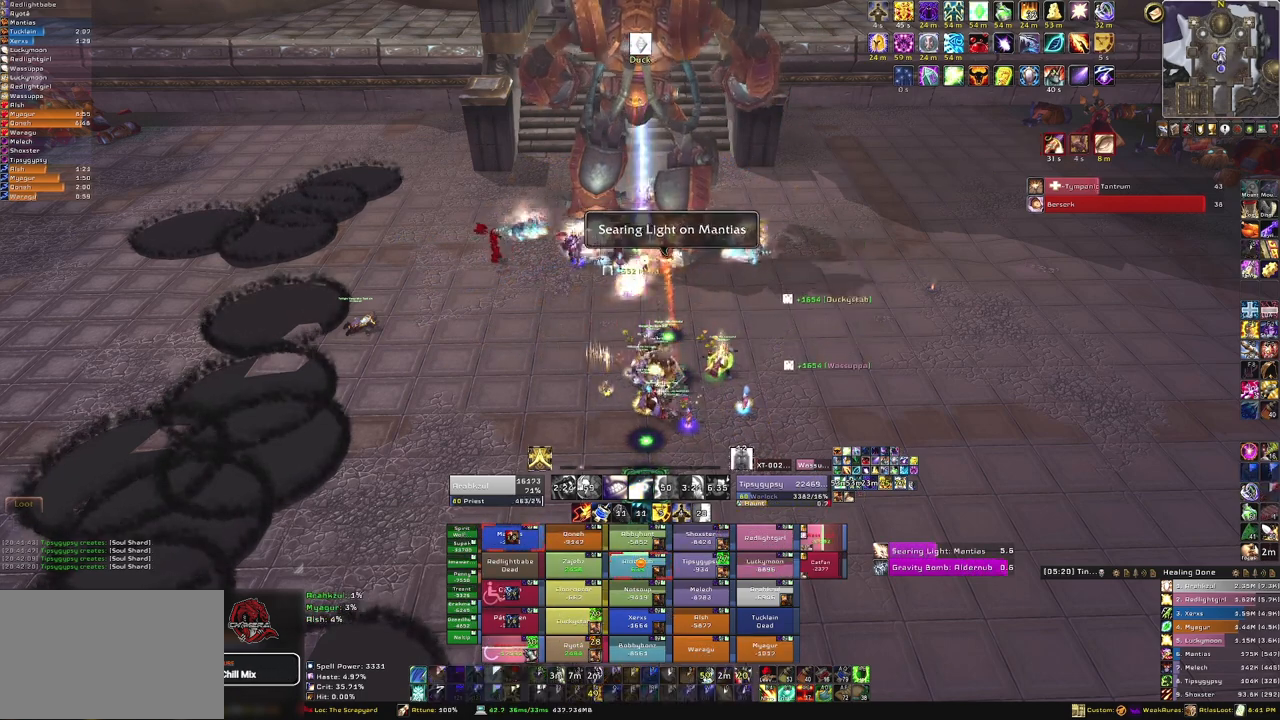
{"keys": [], "mouse": [], "events": []}
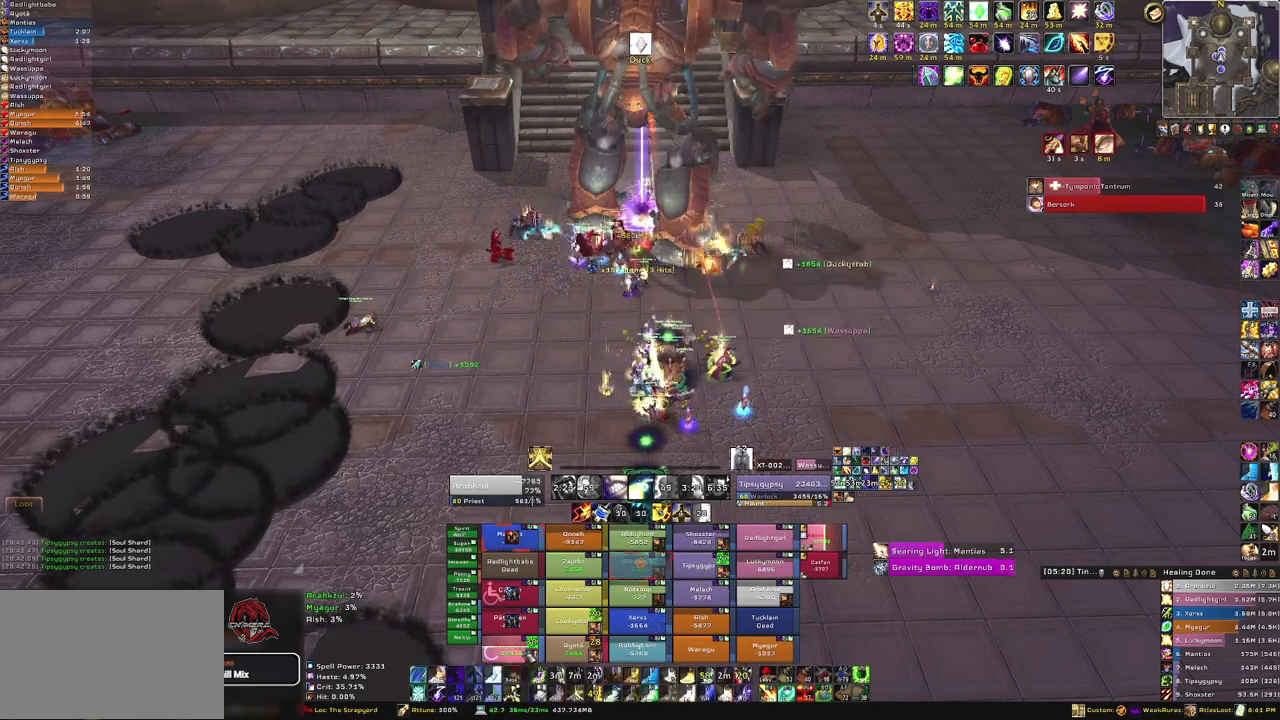
{"keys": [], "mouse": [], "events": []}
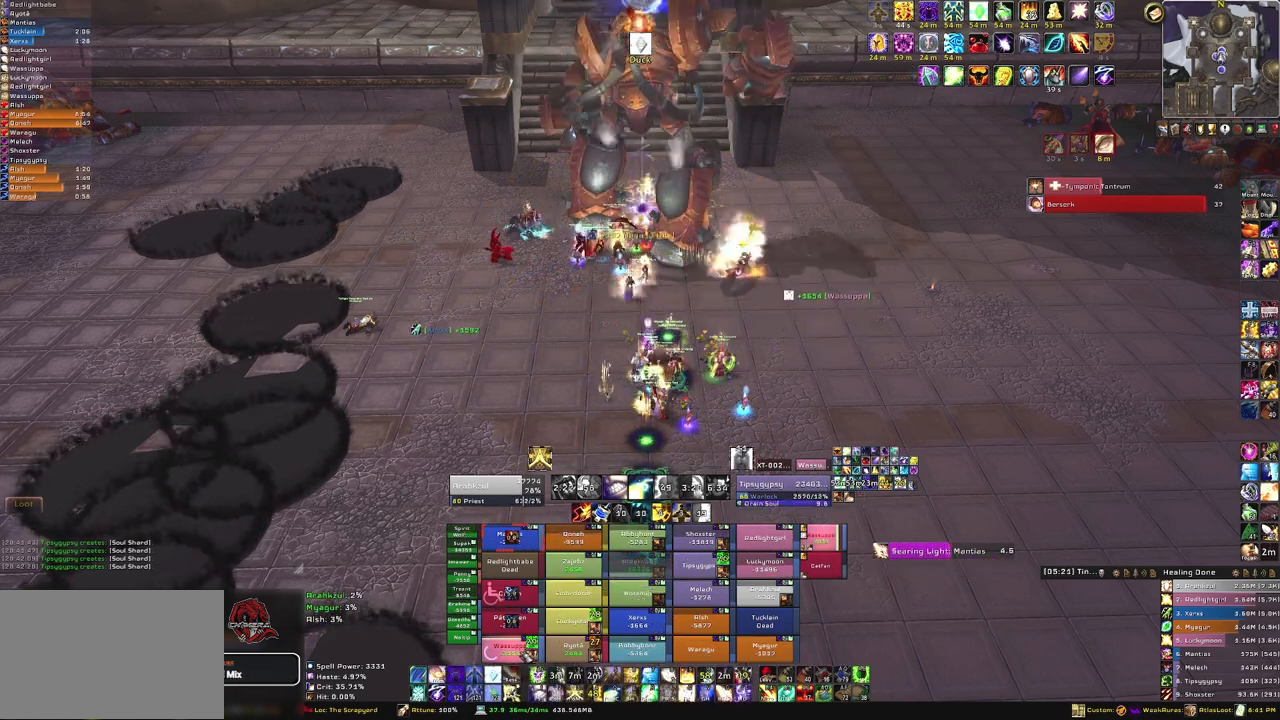
{"keys": [], "mouse": [], "events": [[167, "1", "down"], [300, "1", "up"]]}
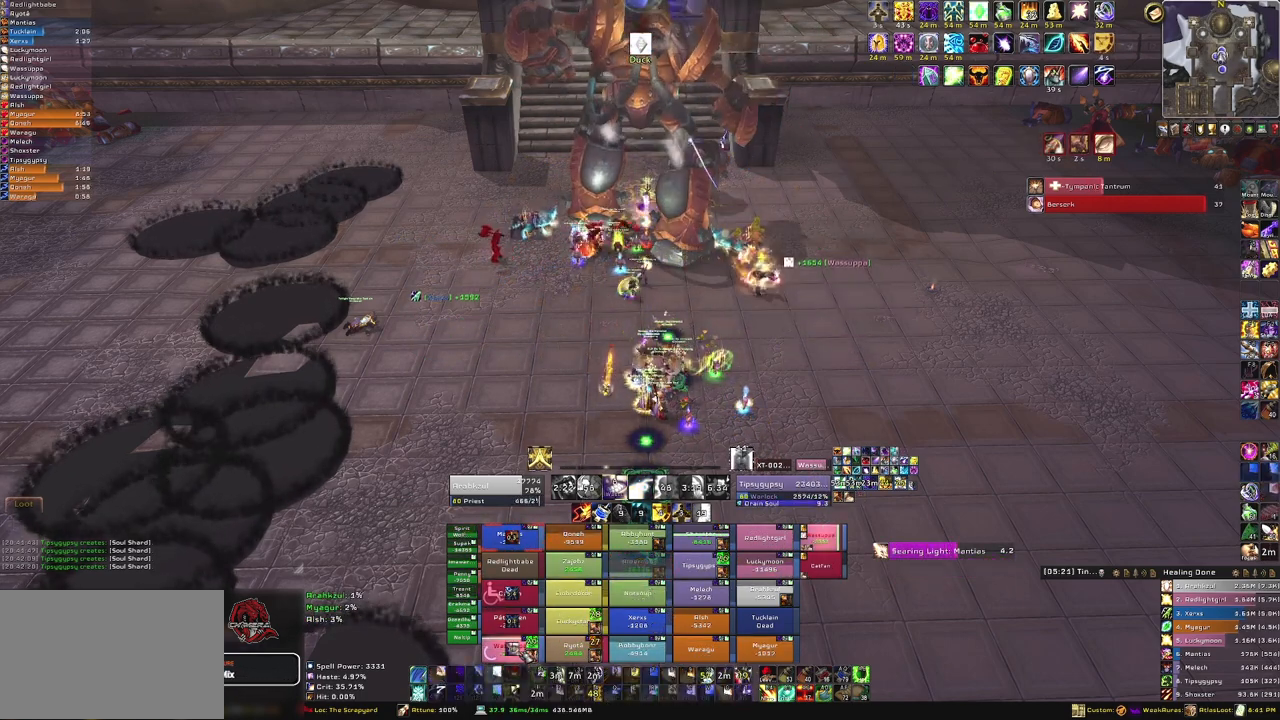
{"keys": [], "mouse": [], "events": []}
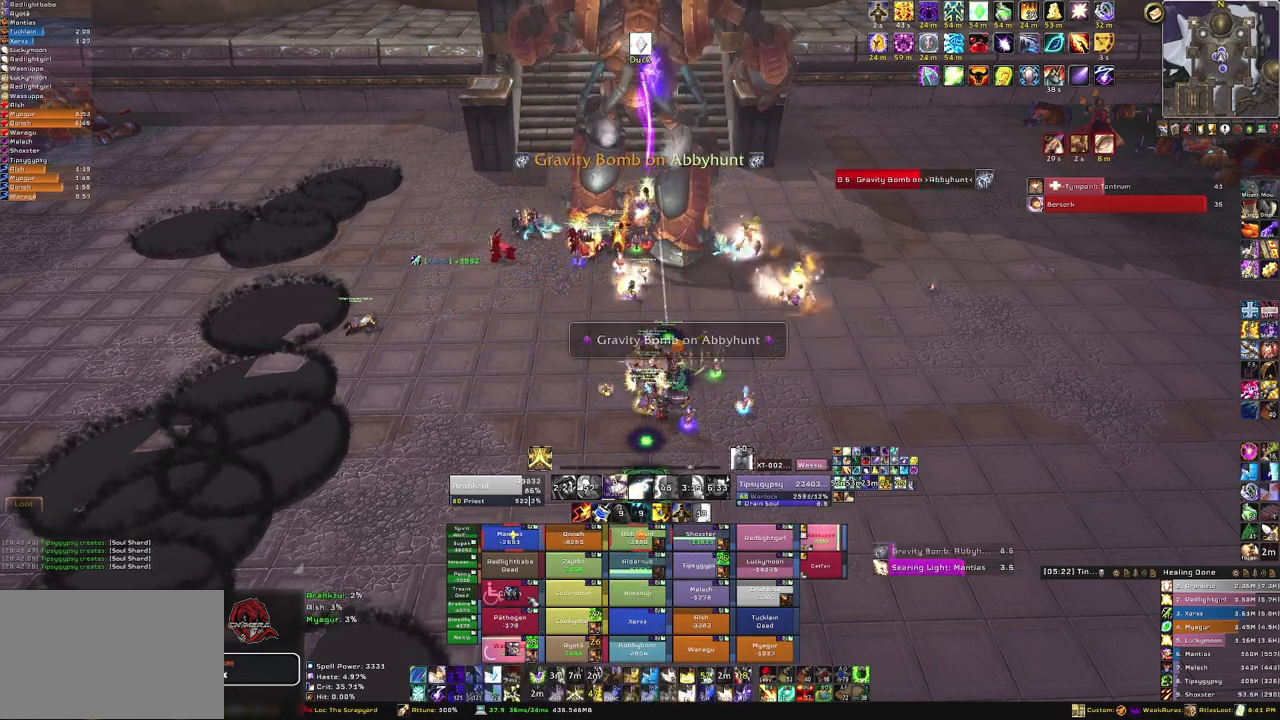
{"keys": ["tab"], "mouse": [], "events": [[200, "f", "down"], [333, "f", "up"], [467, "tab", "down"]]}
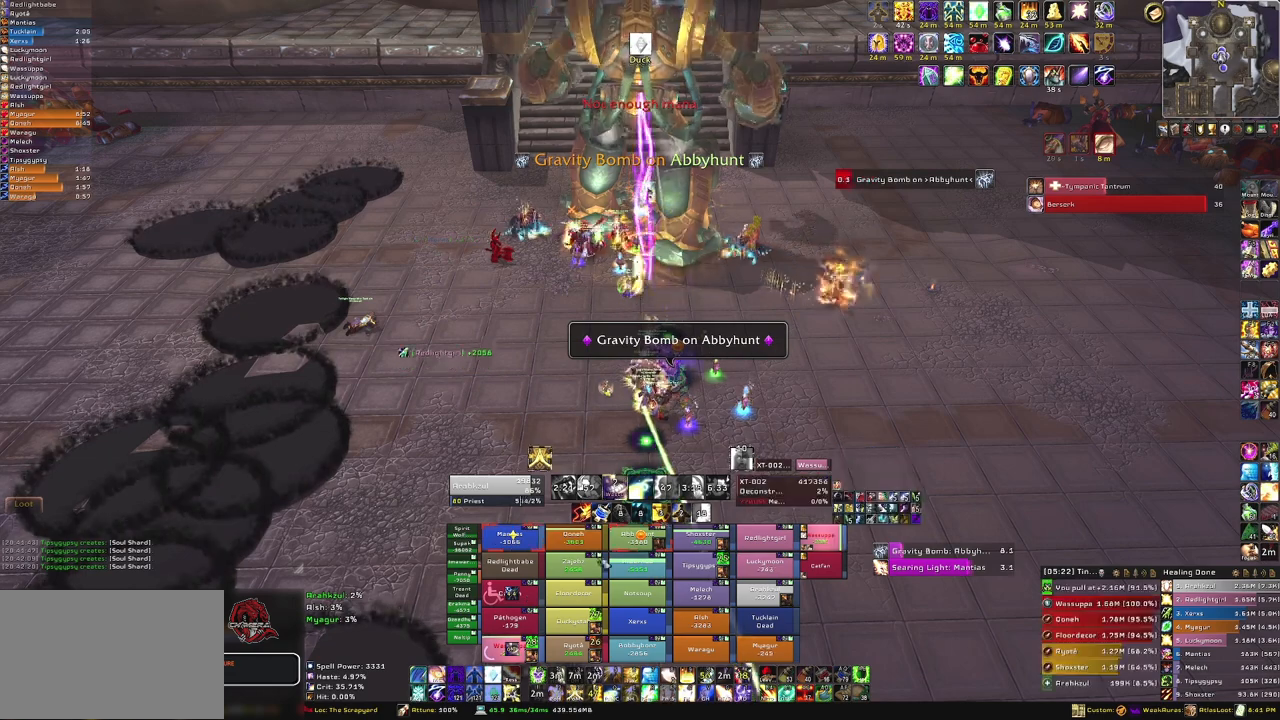
{"keys": [], "mouse": ["right"], "events": [[134, "tab", "up"], [434, "mouse_right", "down"]]}
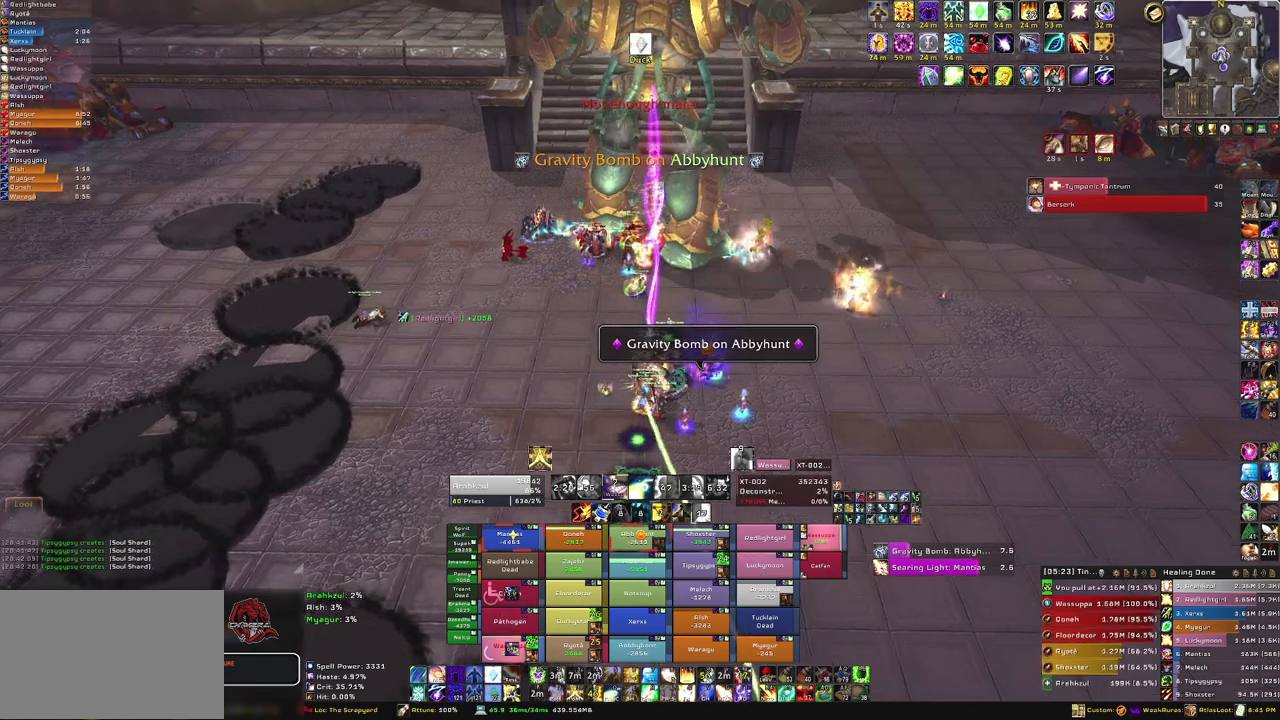
{"keys": [], "mouse": ["right"], "events": []}